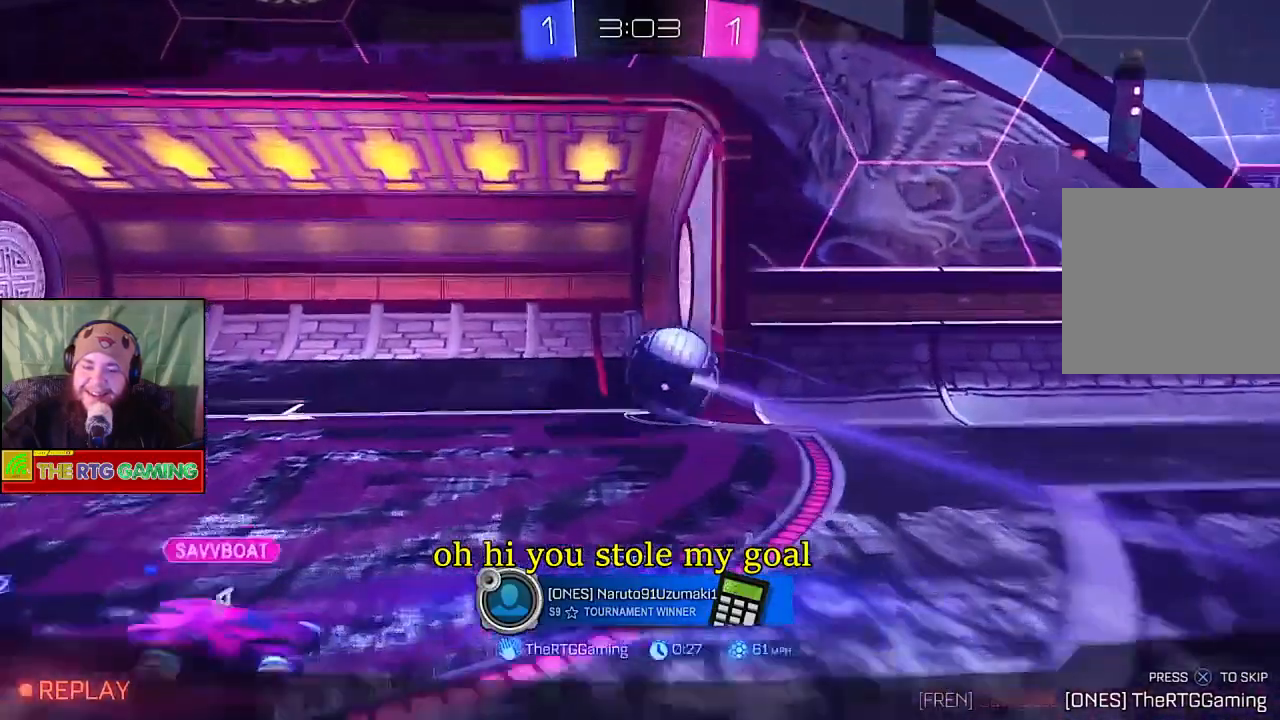
Gameplay with a controller (PlayStation layout); each line is a JSON object with the inputs held at the frame after it. "events" lists button and stick changes between this image and that frame as [ms after this image, input, new state], when the widget could be followed in between.
{"buttons": [], "left_stick": "center", "right_stick": "center", "events": [[33, "CROSS", "down"], [283, "CROSS", "up"]]}
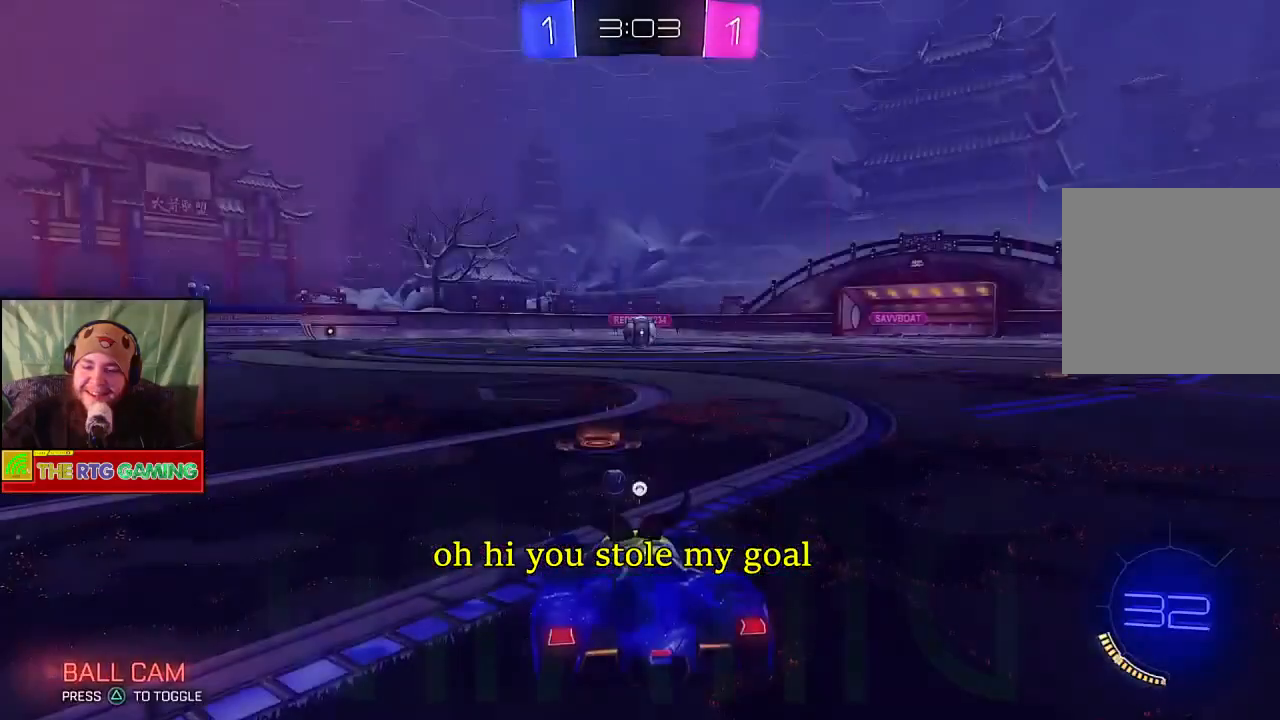
{"buttons": ["R2"], "left_stick": "center", "right_stick": "center", "events": [[350, "R2", "down"]]}
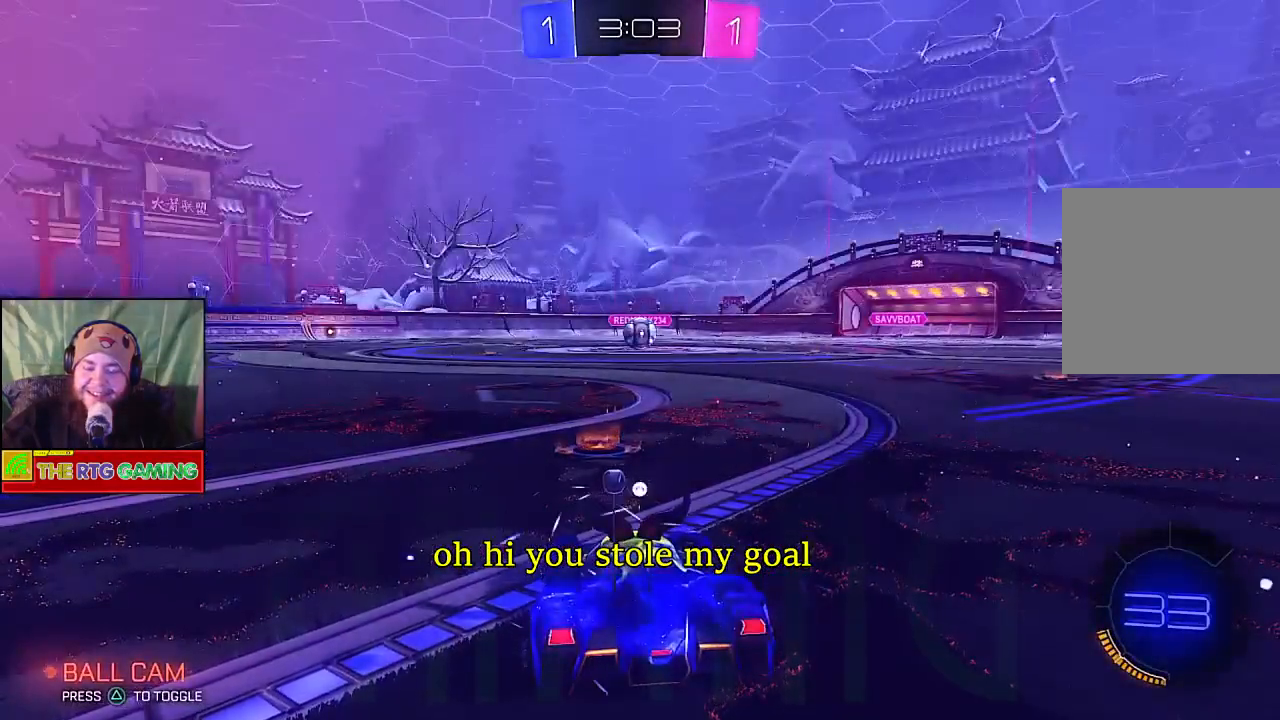
{"buttons": ["CIRCLE", "R2"], "left_stick": "center", "right_stick": "center", "events": [[233, "CIRCLE", "down"]]}
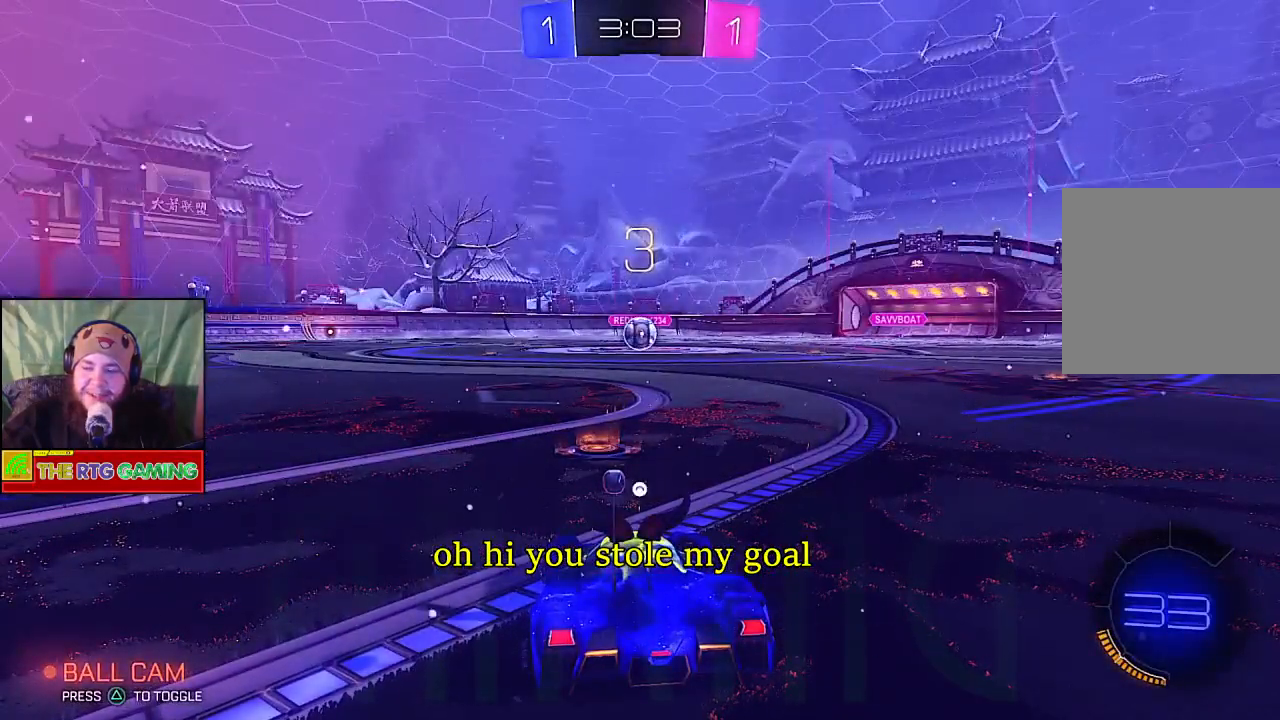
{"buttons": ["CIRCLE", "R2"], "left_stick": "center", "right_stick": "center", "events": []}
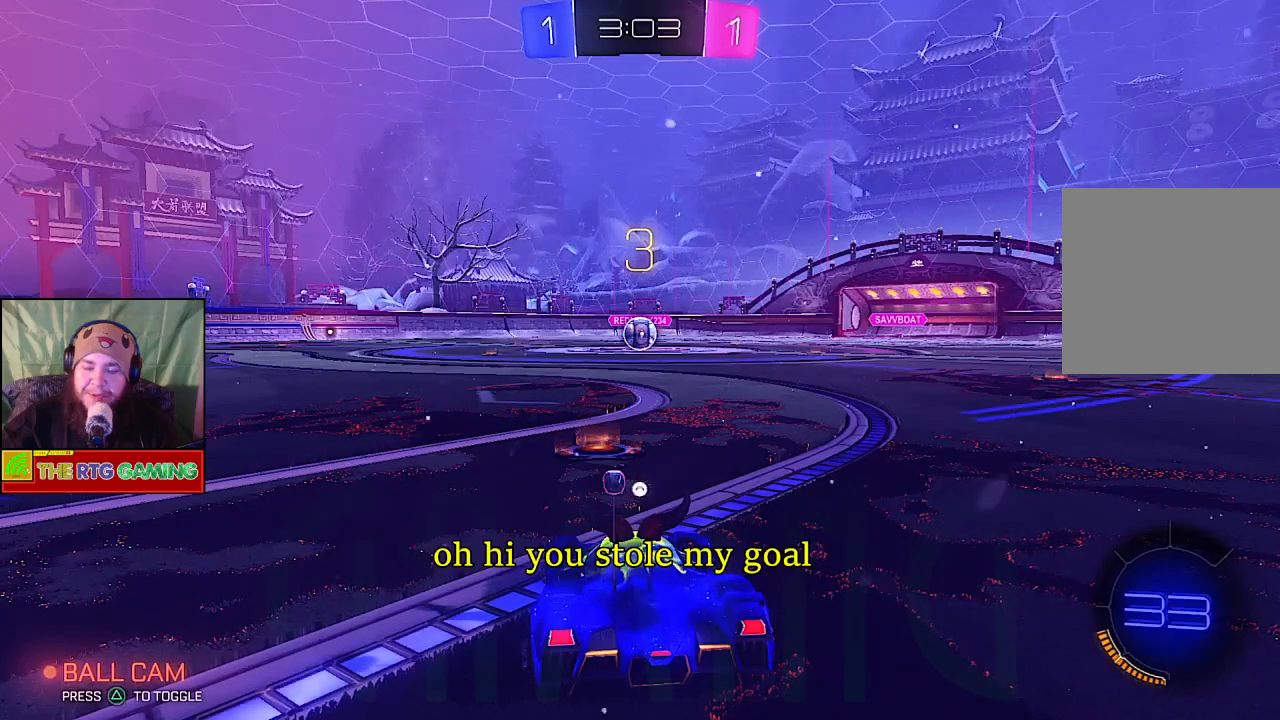
{"buttons": ["CIRCLE", "R2"], "left_stick": "center", "right_stick": "center", "events": []}
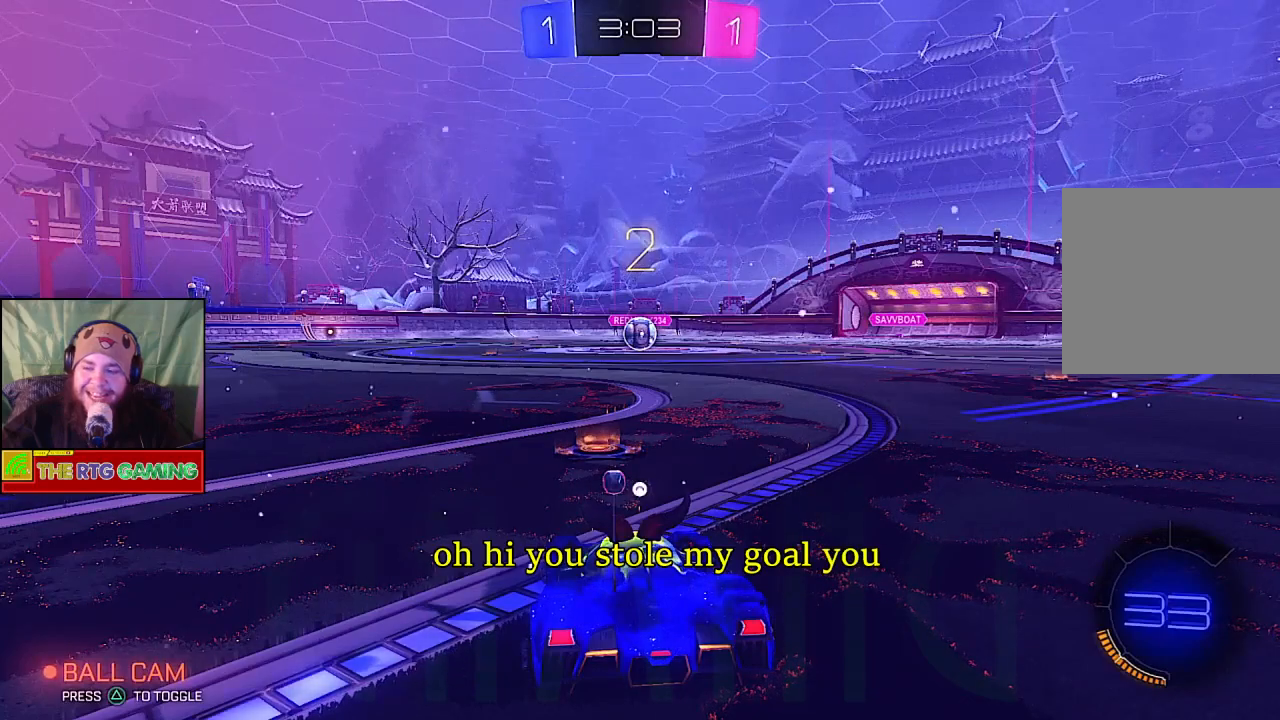
{"buttons": ["CIRCLE", "R2"], "left_stick": "center", "right_stick": "center", "events": []}
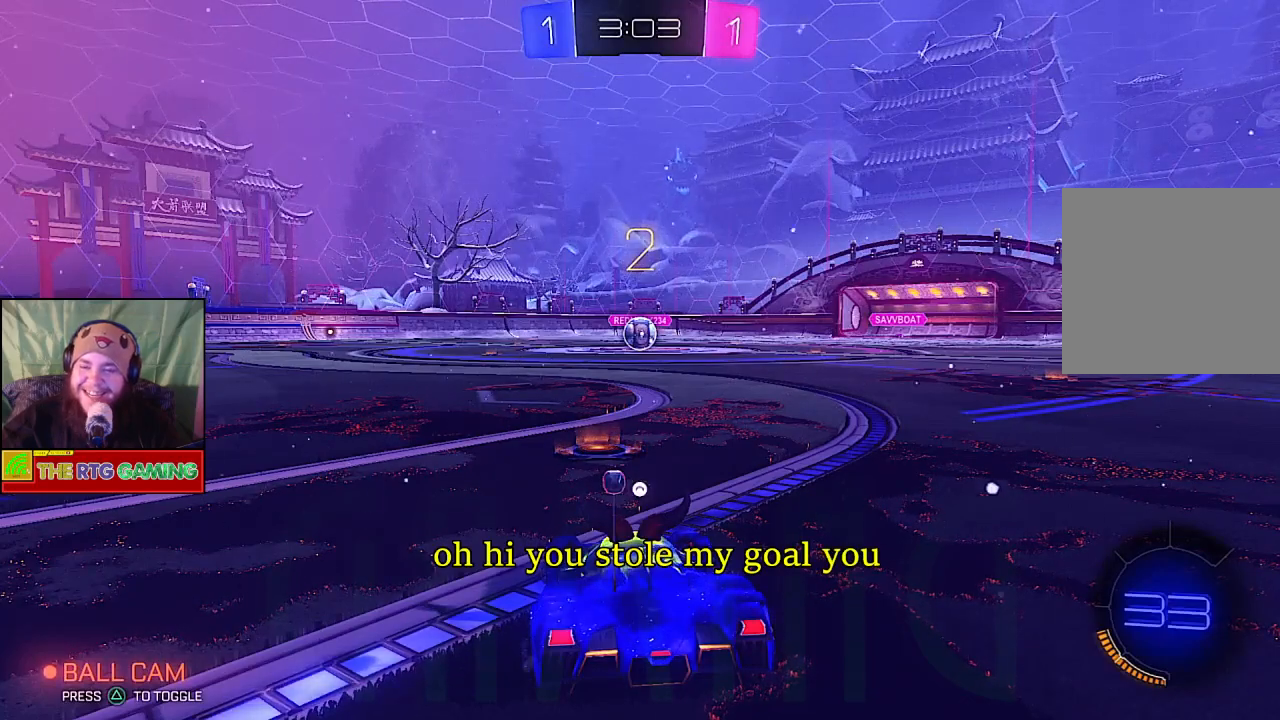
{"buttons": ["CIRCLE", "R2"], "left_stick": "center", "right_stick": "center", "events": []}
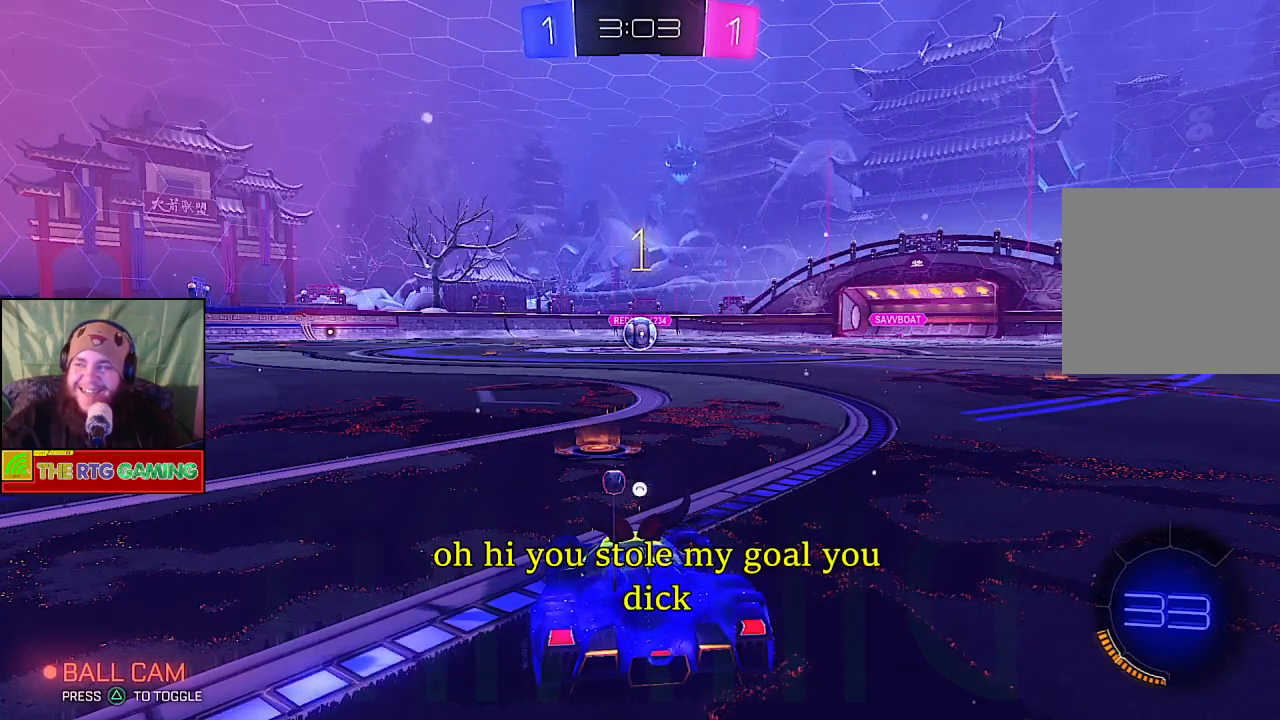
{"buttons": ["CIRCLE", "R2"], "left_stick": "center", "right_stick": "center", "events": [[167, "left_stick", "right"], [217, "left_stick", "center"]]}
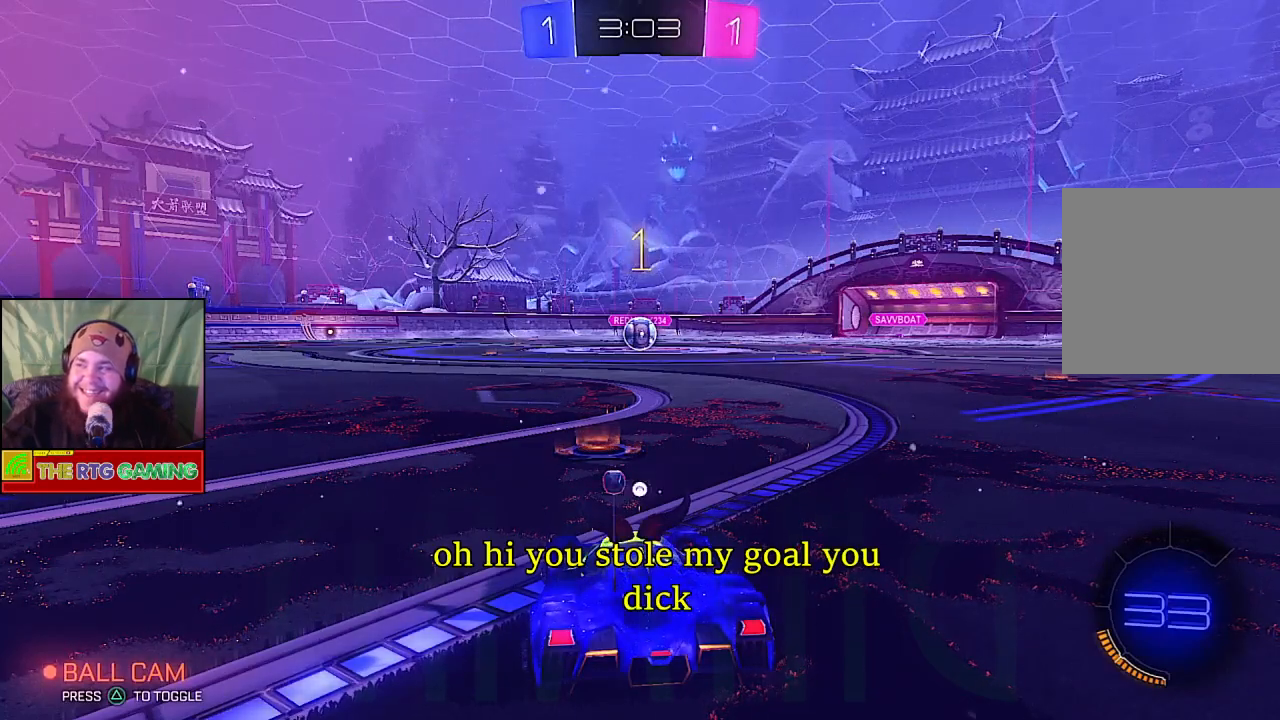
{"buttons": ["CIRCLE", "R2"], "left_stick": "center", "right_stick": "center", "events": [[317, "left_stick", "right"], [467, "left_stick", "center"]]}
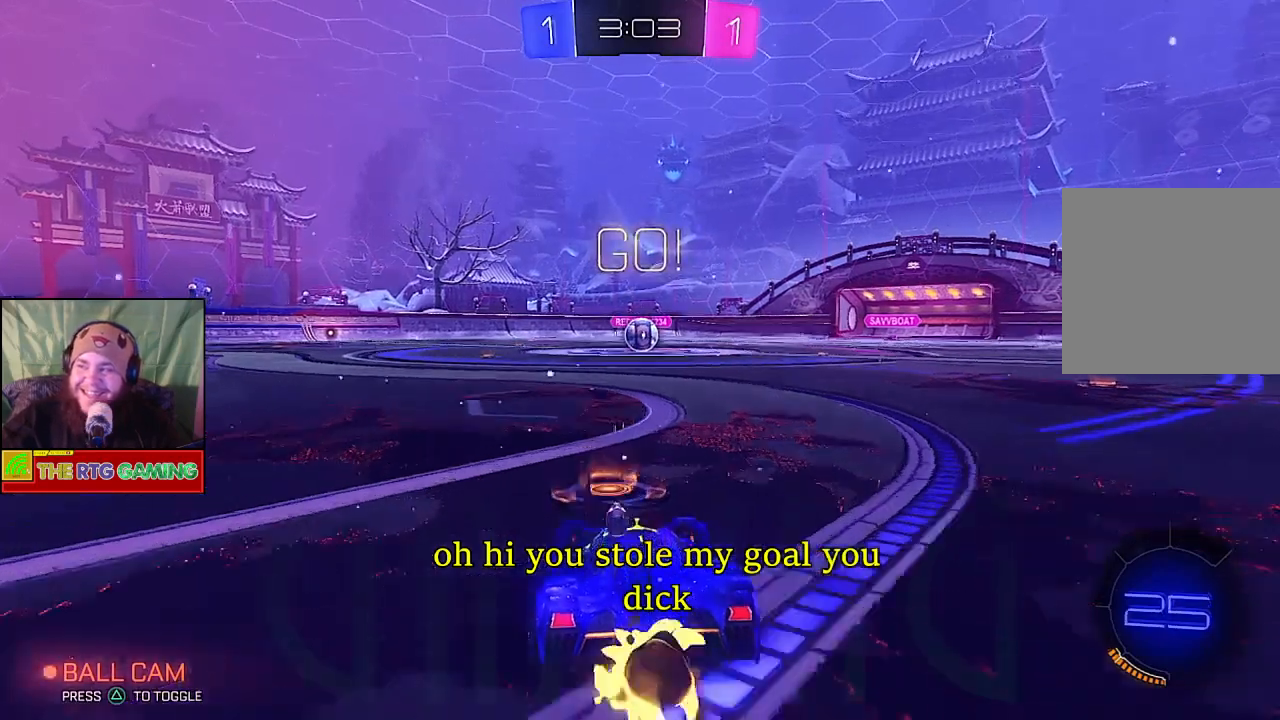
{"buttons": ["CIRCLE", "R2"], "left_stick": "center", "right_stick": "center", "events": [[317, "left_stick", "up-left"], [417, "left_stick", "center"]]}
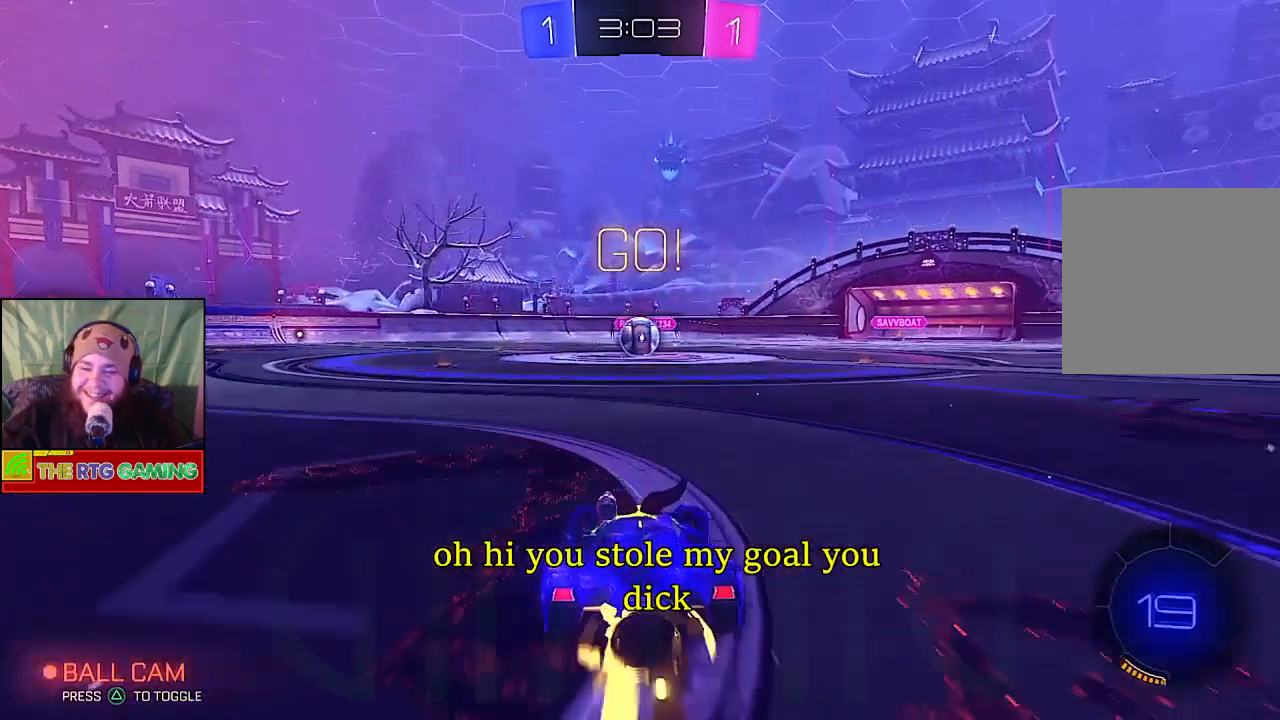
{"buttons": ["CIRCLE", "R2"], "left_stick": "center", "right_stick": "center", "events": []}
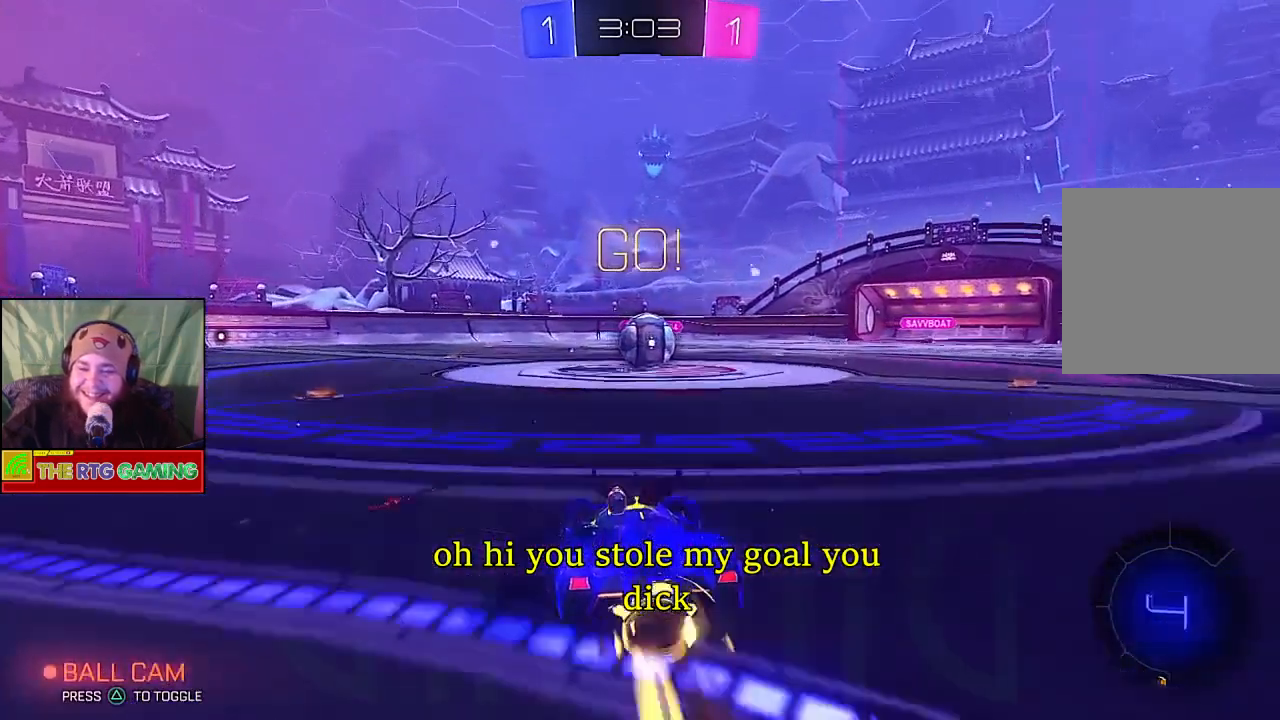
{"buttons": ["CROSS", "L2", "R2"], "left_stick": "up-right", "right_stick": "center", "events": [[250, "left_stick", "right"], [317, "left_stick", "up-right"], [383, "CIRCLE", "up"], [383, "L2", "down"], [450, "CROSS", "down"]]}
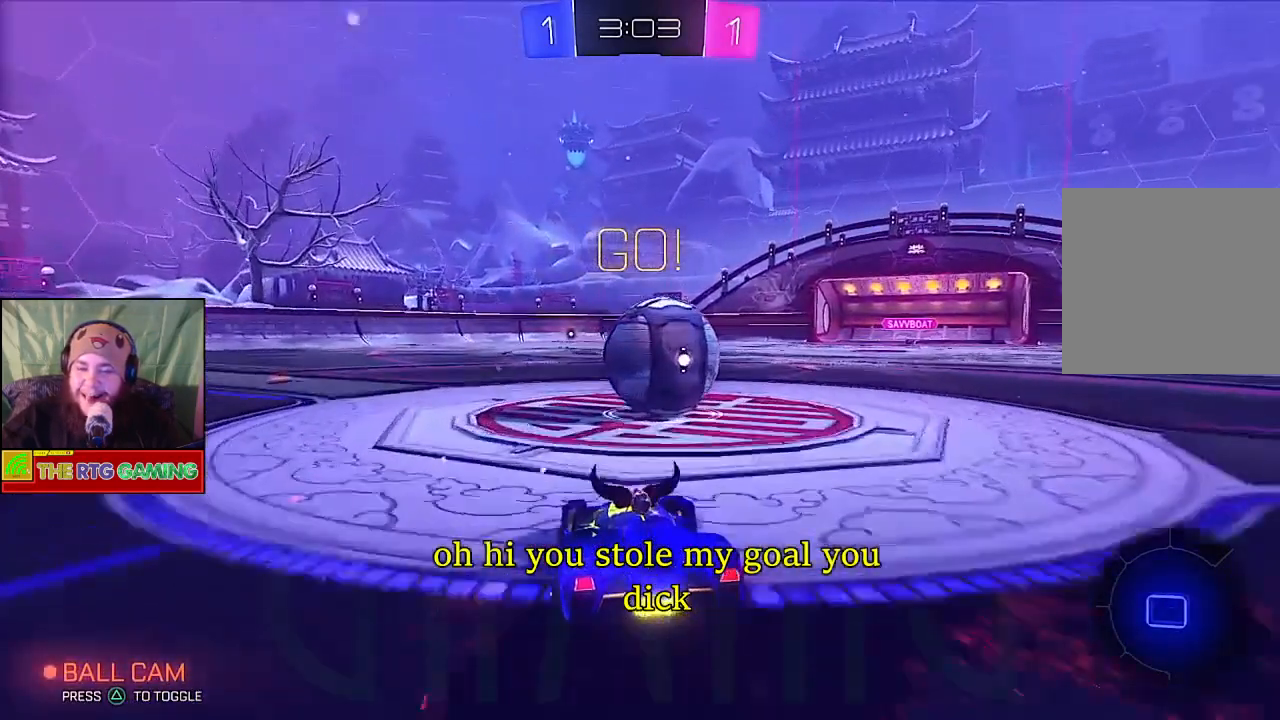
{"buttons": ["R2"], "left_stick": "right", "right_stick": "center", "events": [[67, "L2", "up"], [67, "R2", "up"], [100, "CROSS", "up"], [150, "CROSS", "down"], [150, "R2", "down"], [233, "left_stick", "right"], [250, "CROSS", "up"], [283, "R2", "up"], [350, "R2", "down"]]}
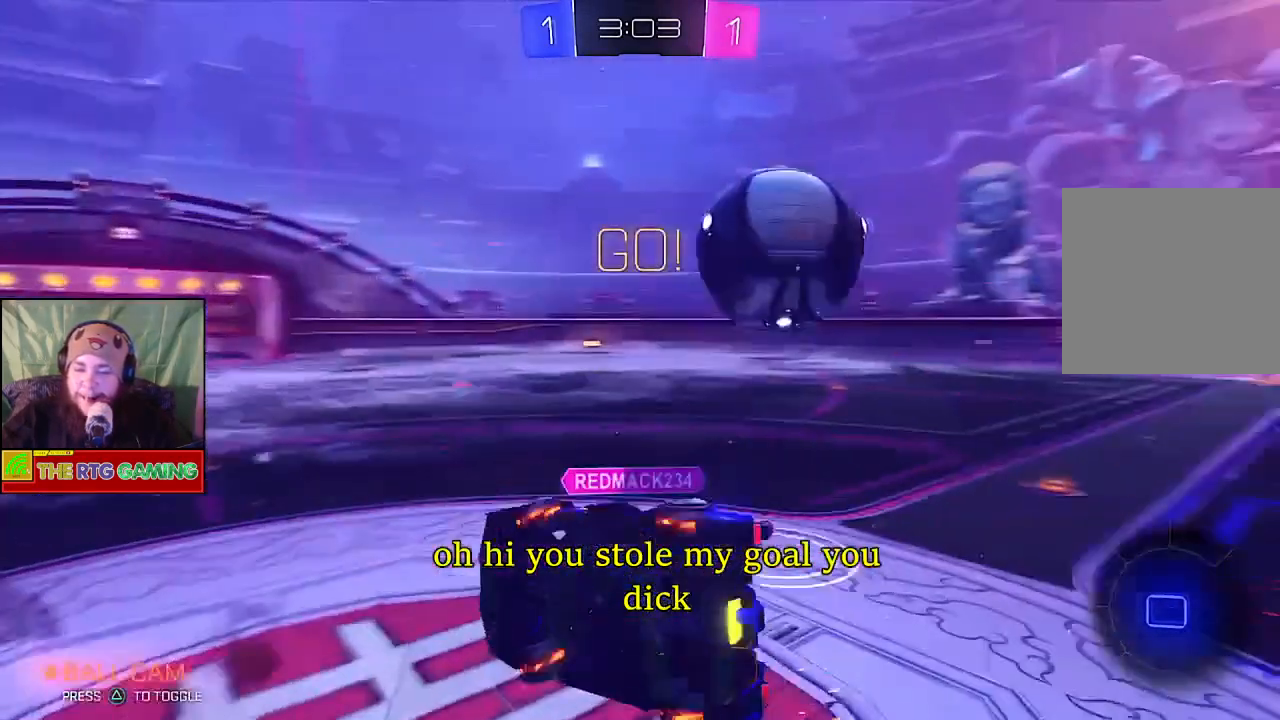
{"buttons": ["R2"], "left_stick": "right", "right_stick": "center", "events": [[17, "R2", "up"], [150, "R2", "down"]]}
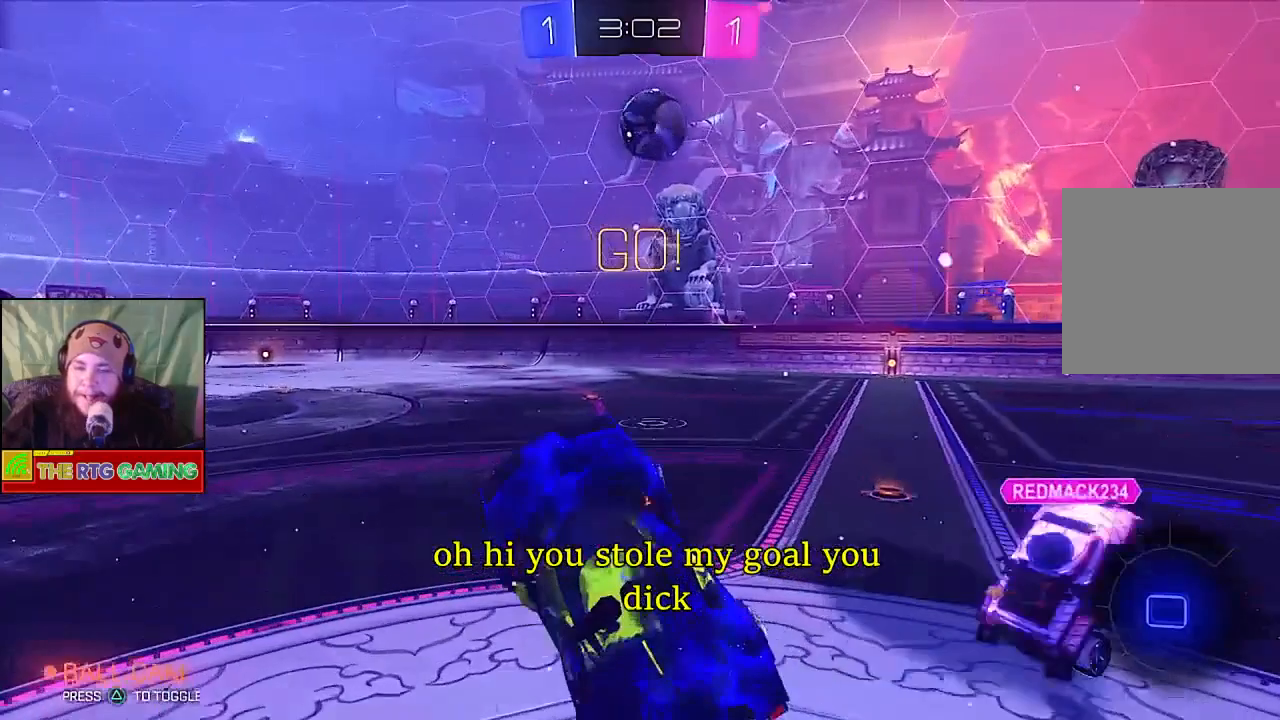
{"buttons": ["R2"], "left_stick": "right", "right_stick": "center", "events": [[50, "left_stick", "center"], [250, "left_stick", "right"]]}
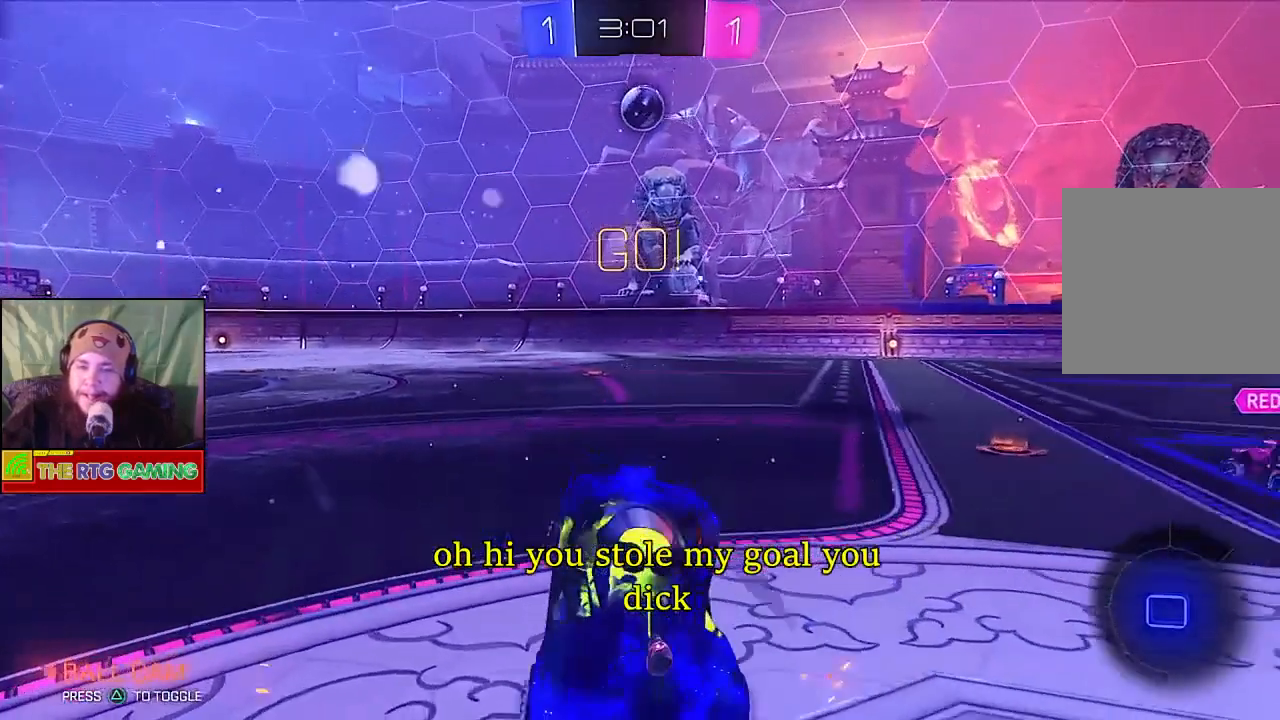
{"buttons": ["R2"], "left_stick": "center", "right_stick": "center", "events": [[350, "left_stick", "center"]]}
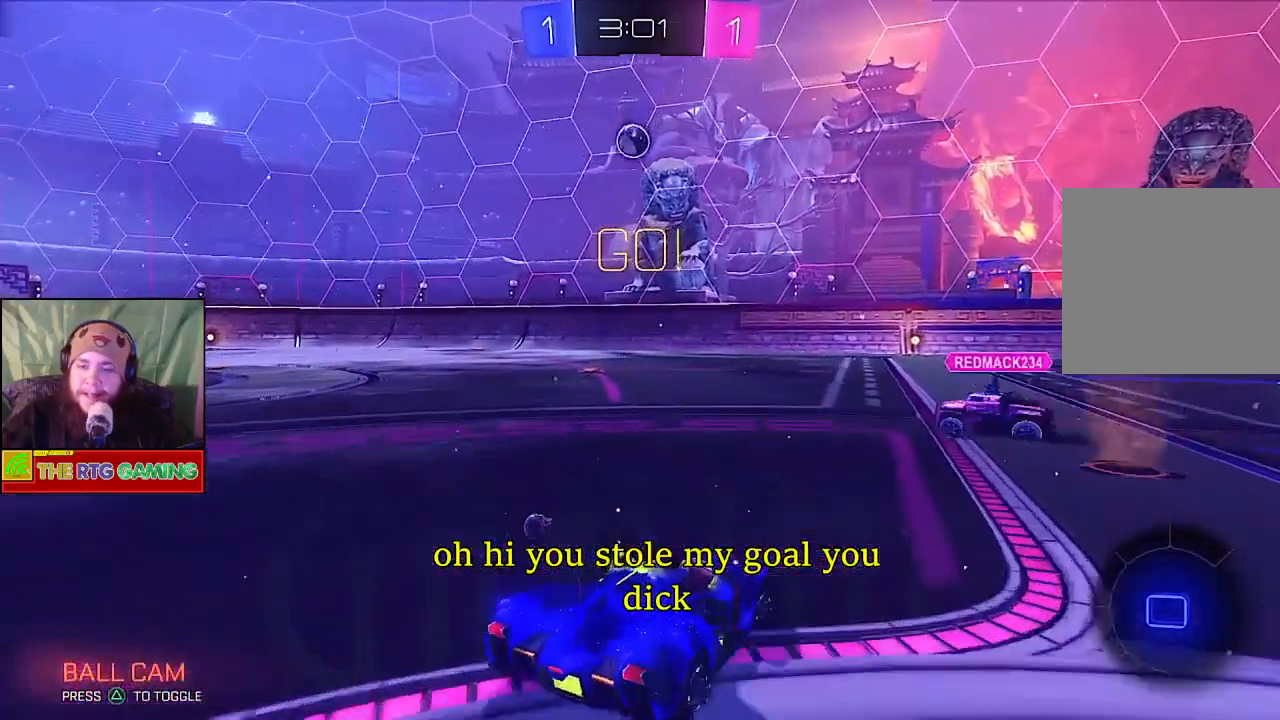
{"buttons": ["R2"], "left_stick": "center", "right_stick": "center", "events": []}
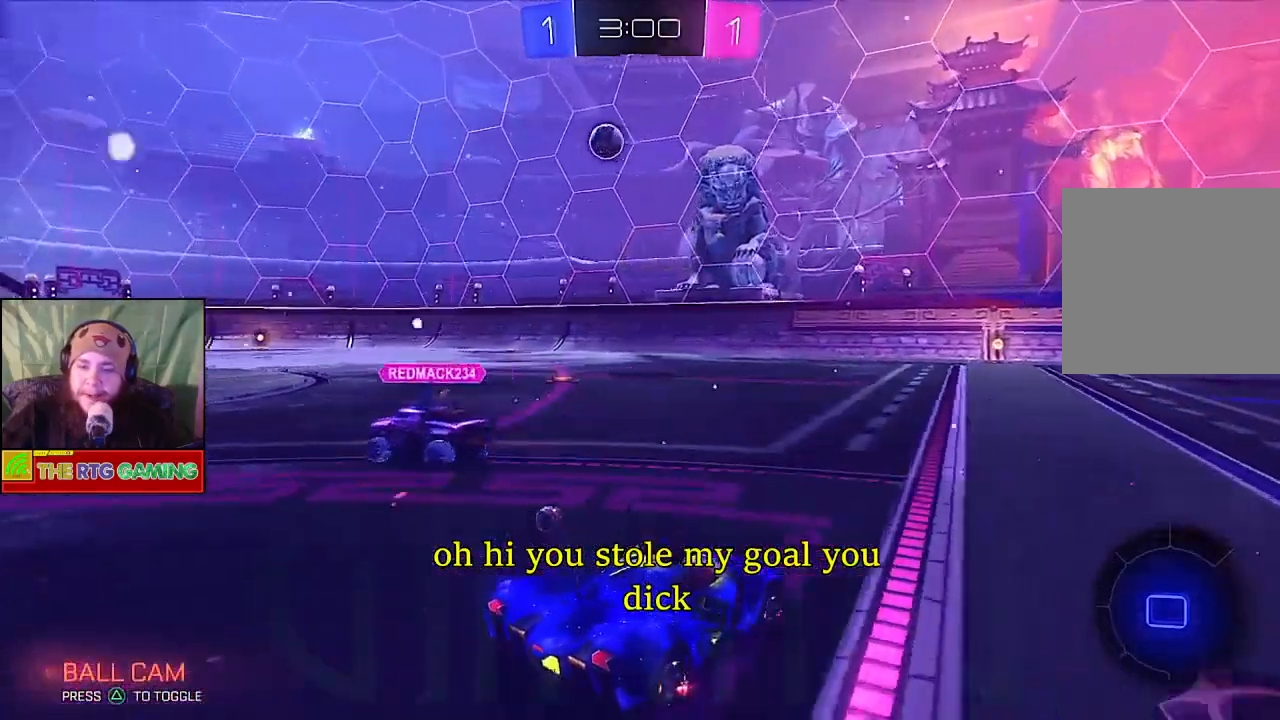
{"buttons": ["R2"], "left_stick": "right", "right_stick": "center", "events": [[17, "left_stick", "right"]]}
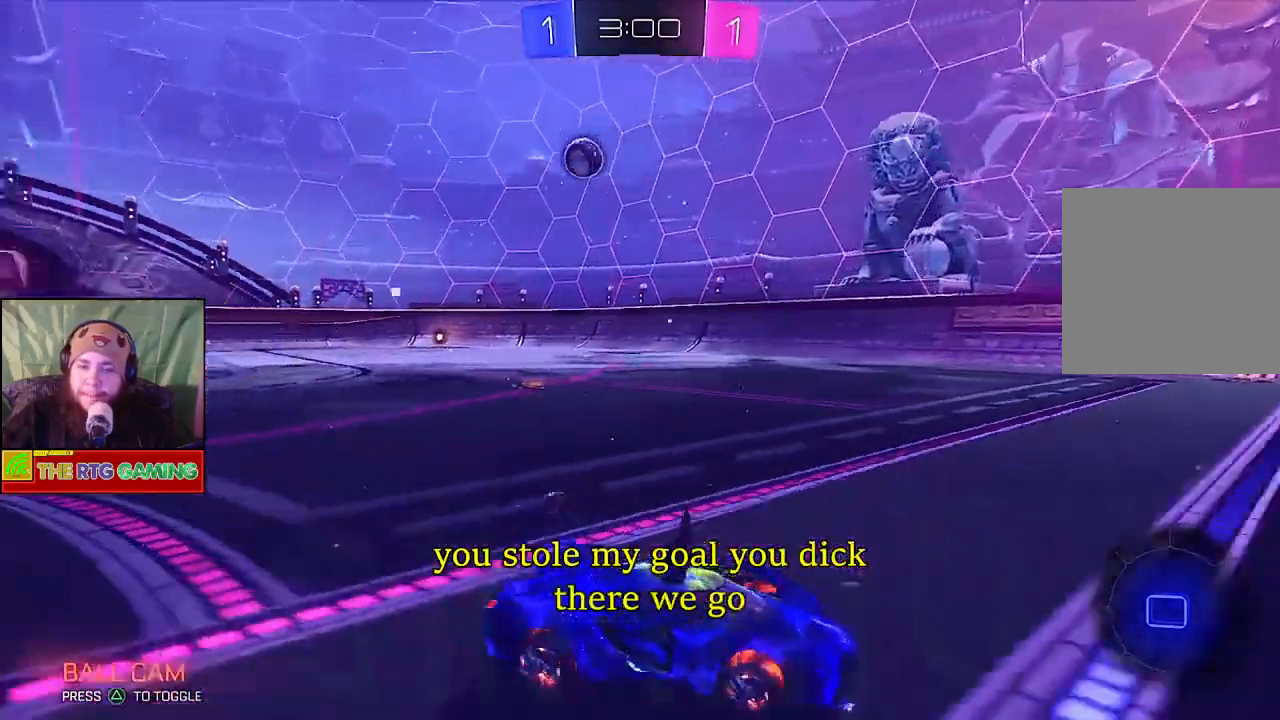
{"buttons": ["R2"], "left_stick": "center", "right_stick": "center", "events": [[50, "left_stick", "center"]]}
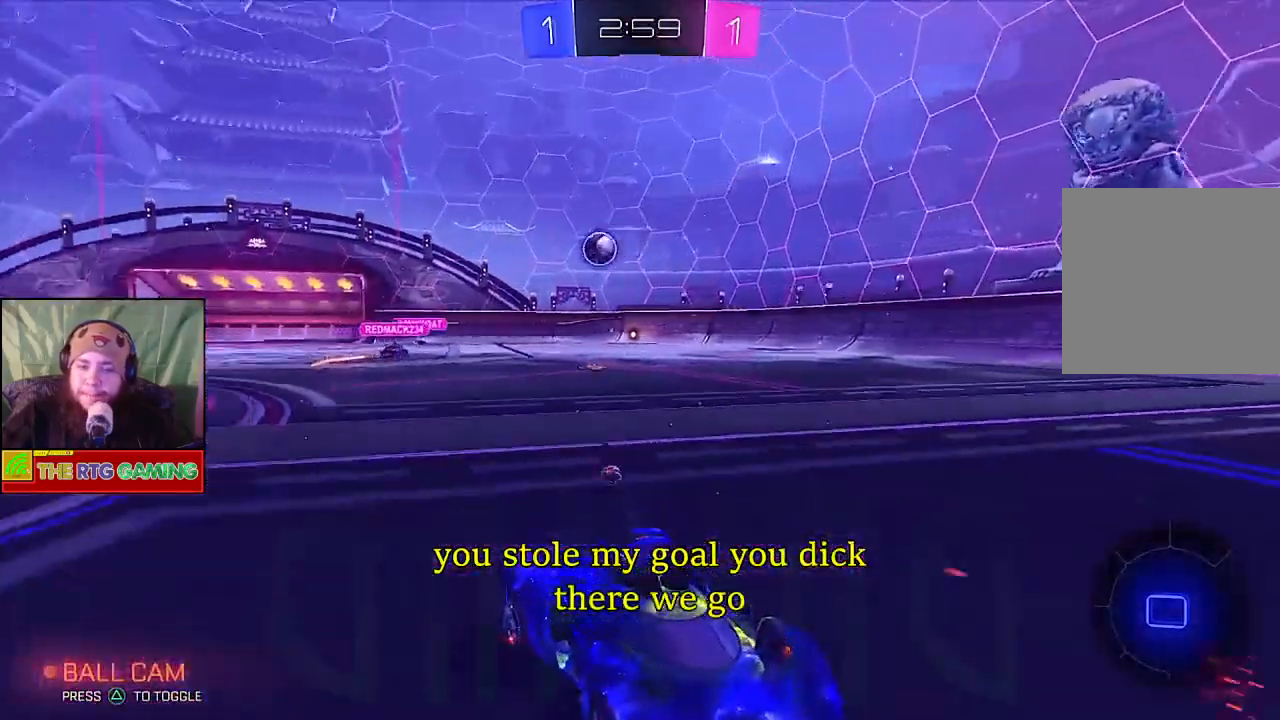
{"buttons": ["R2"], "left_stick": "center", "right_stick": "center", "events": []}
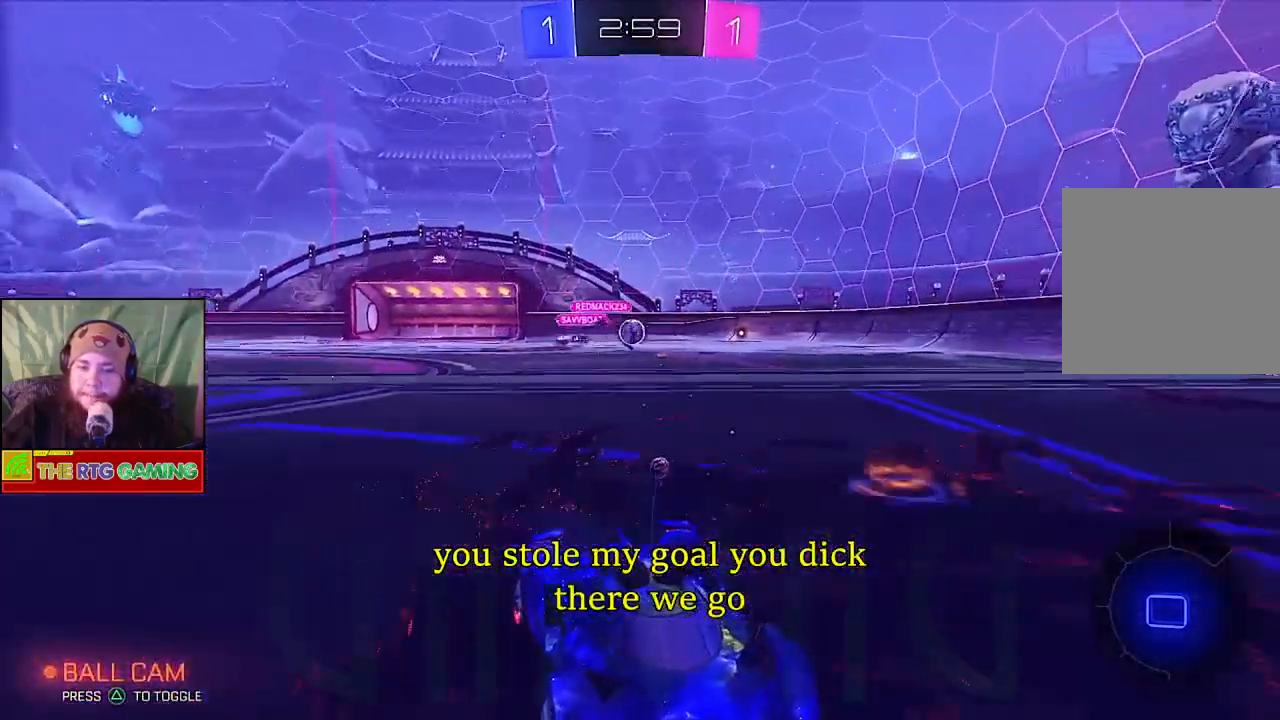
{"buttons": ["R2"], "left_stick": "center", "right_stick": "center", "events": []}
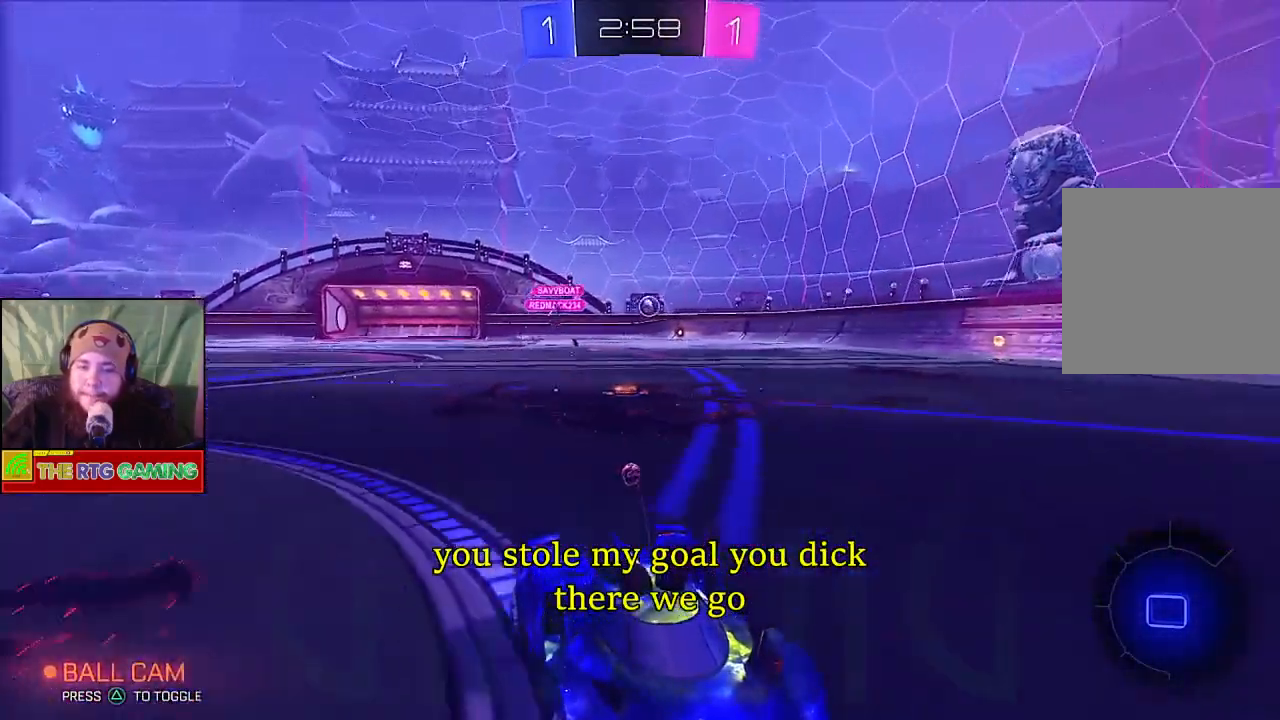
{"buttons": ["R2"], "left_stick": "center", "right_stick": "center", "events": [[117, "left_stick", "left"], [233, "TRIANGLE", "down"], [333, "TRIANGLE", "up"], [350, "left_stick", "center"]]}
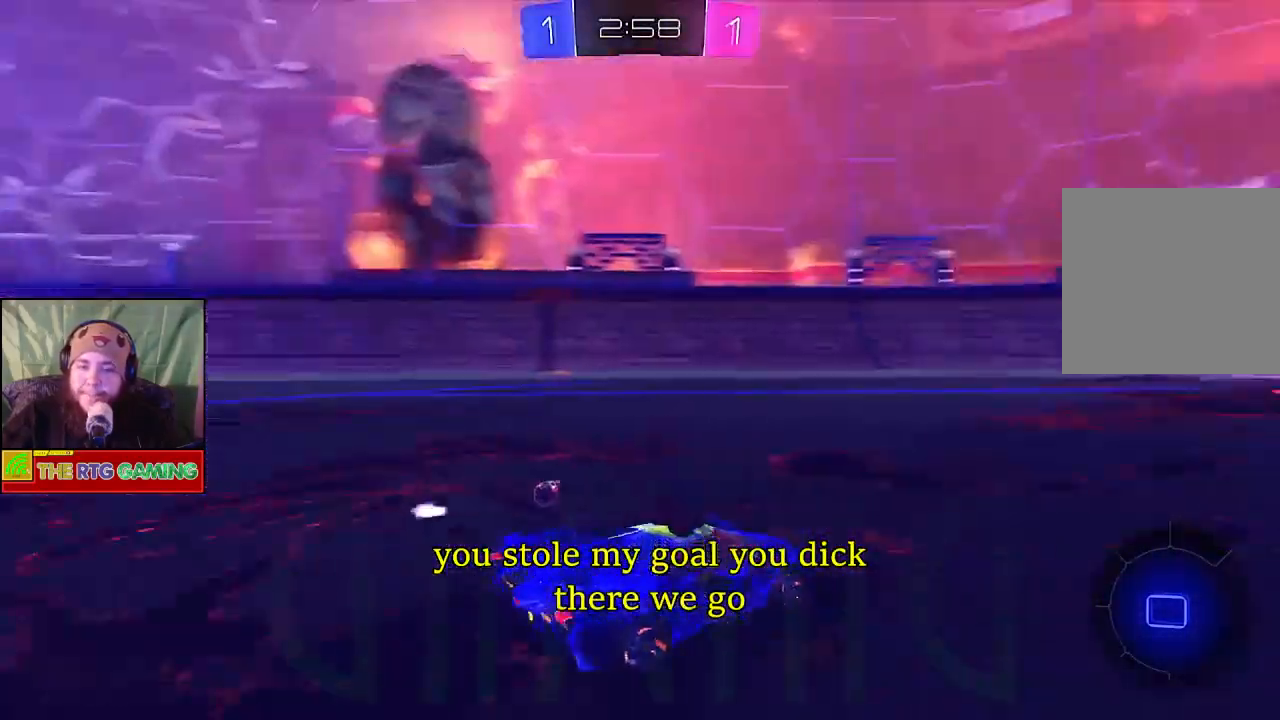
{"buttons": ["R2"], "left_stick": "center", "right_stick": "center", "events": []}
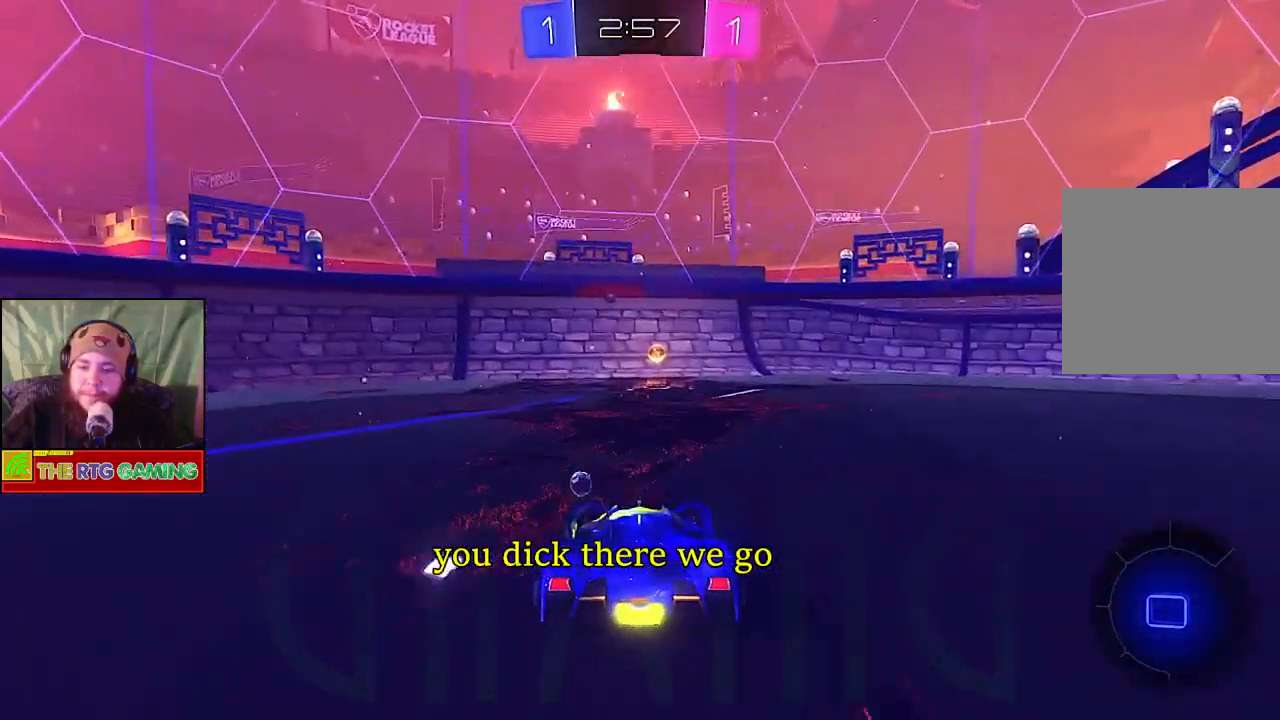
{"buttons": ["R2"], "left_stick": "right", "right_stick": "center", "events": [[333, "TRIANGLE", "down"], [433, "TRIANGLE", "up"], [433, "left_stick", "right"]]}
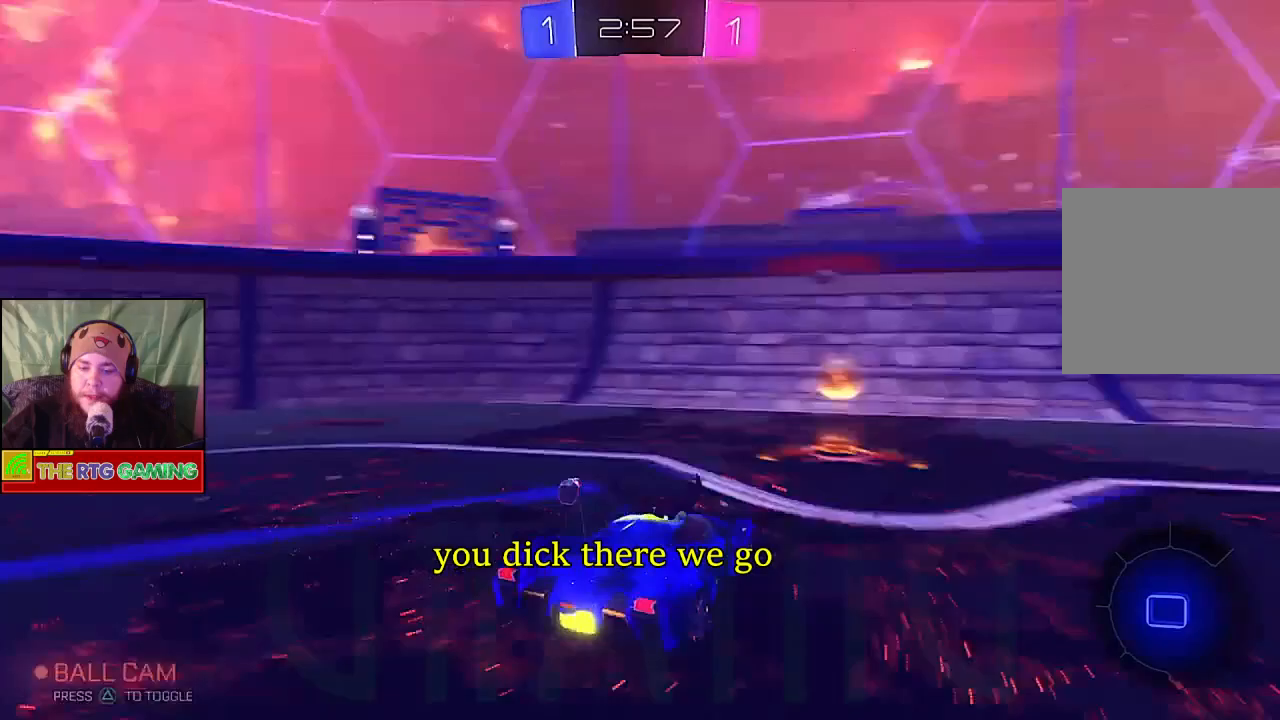
{"buttons": ["R2"], "left_stick": "right", "right_stick": "center", "events": []}
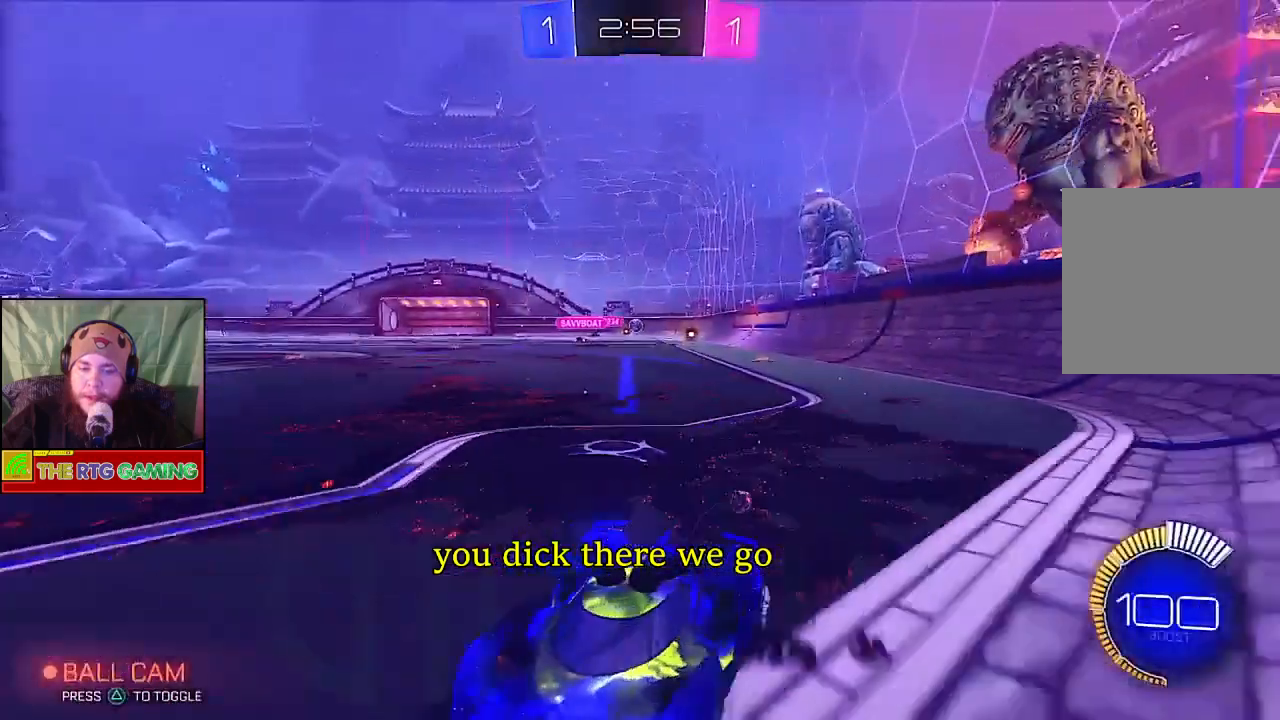
{"buttons": ["R2"], "left_stick": "right", "right_stick": "center", "events": []}
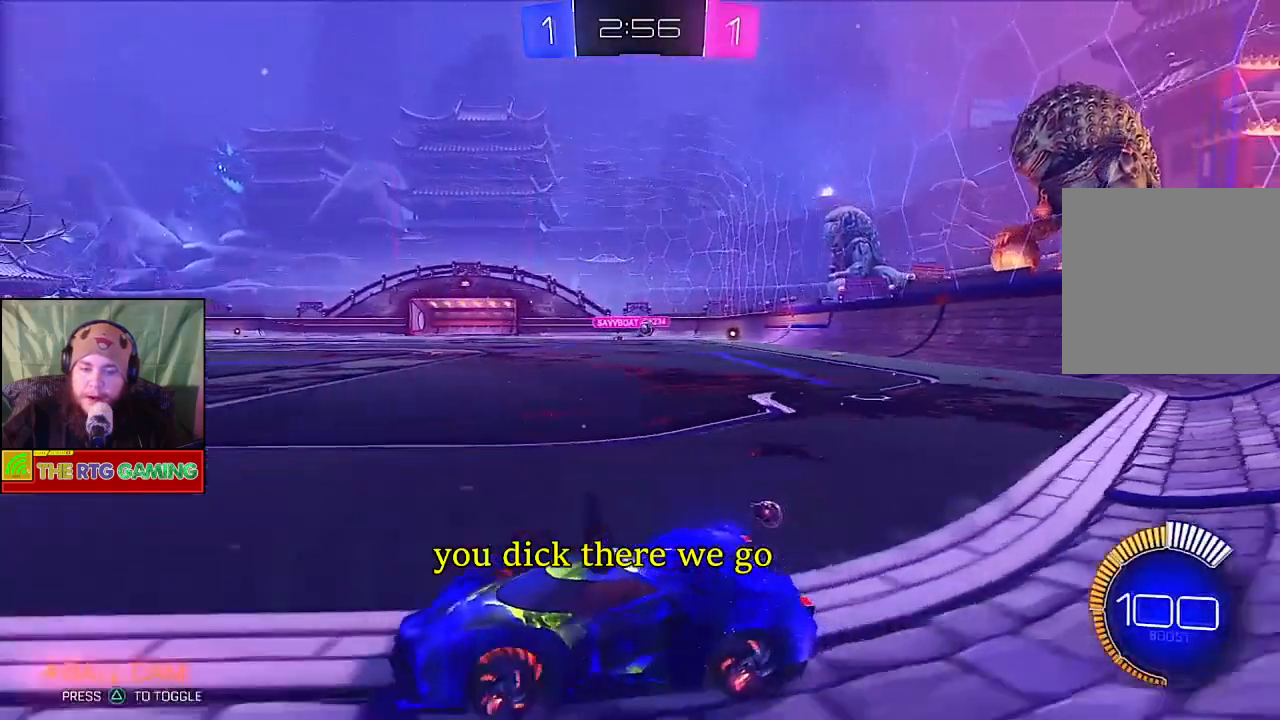
{"buttons": ["R2"], "left_stick": "right", "right_stick": "center", "events": []}
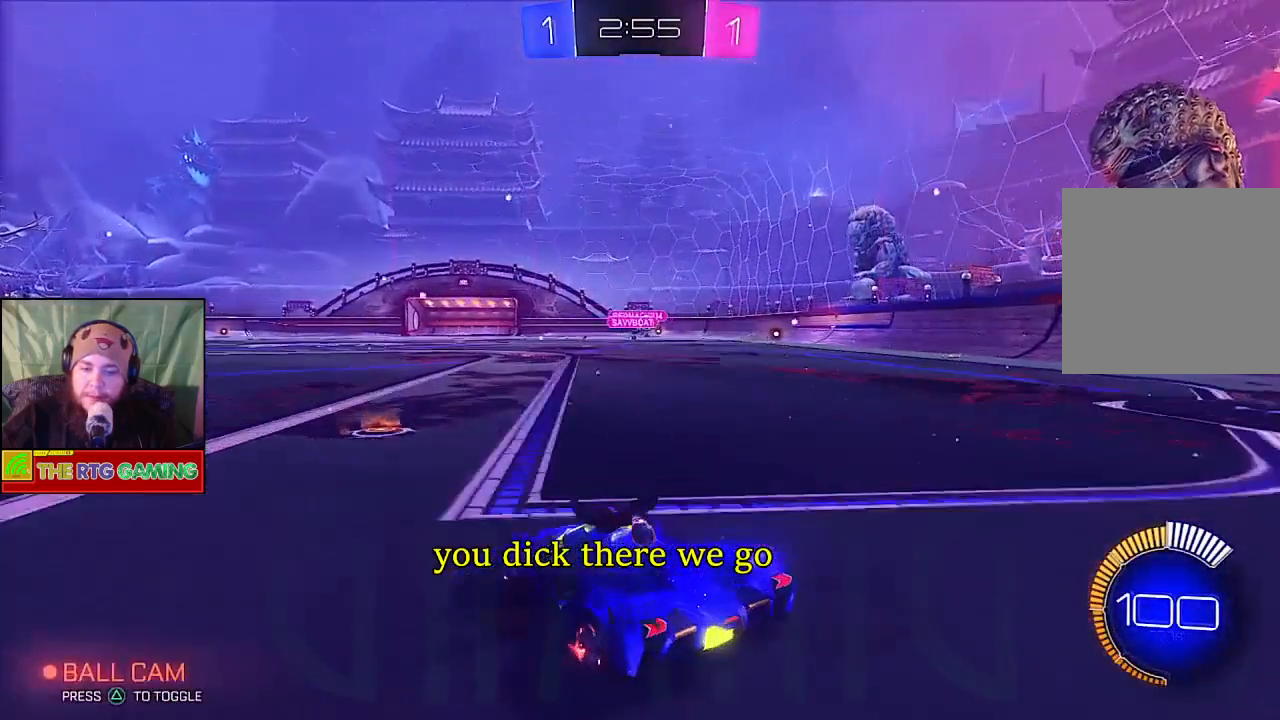
{"buttons": ["R2"], "left_stick": "center", "right_stick": "center", "events": [[33, "left_stick", "center"]]}
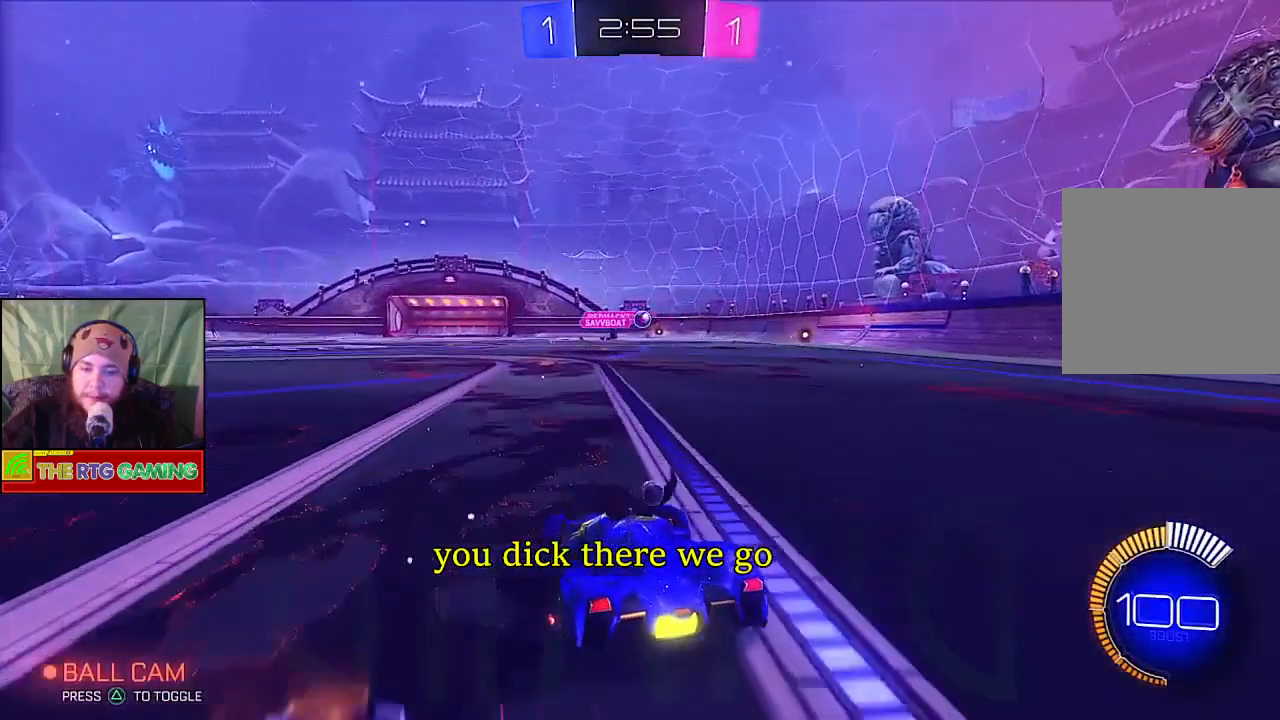
{"buttons": ["R2"], "left_stick": "center", "right_stick": "center", "events": [[83, "left_stick", "right"], [250, "left_stick", "center"]]}
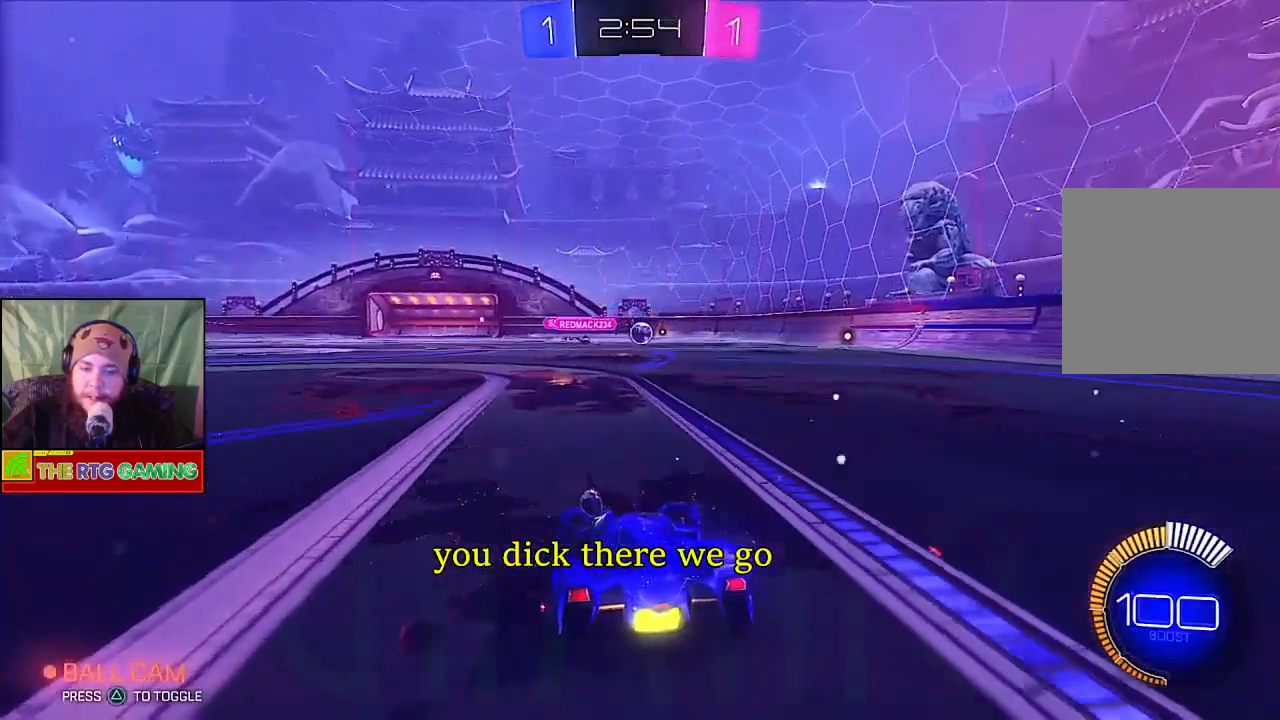
{"buttons": ["R2"], "left_stick": "center", "right_stick": "center", "events": [[100, "CIRCLE", "down"], [350, "left_stick", "right"], [467, "CIRCLE", "up"], [500, "left_stick", "center"]]}
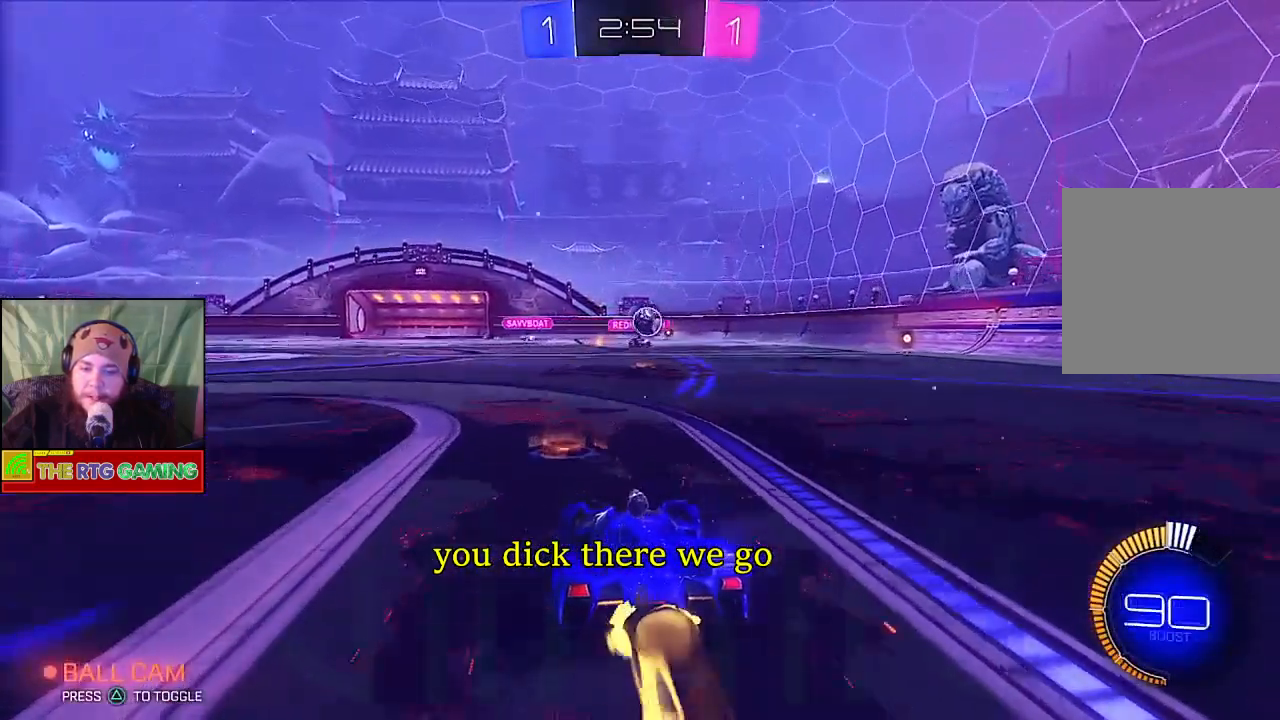
{"buttons": ["R2"], "left_stick": "right", "right_stick": "center", "events": [[283, "left_stick", "right"]]}